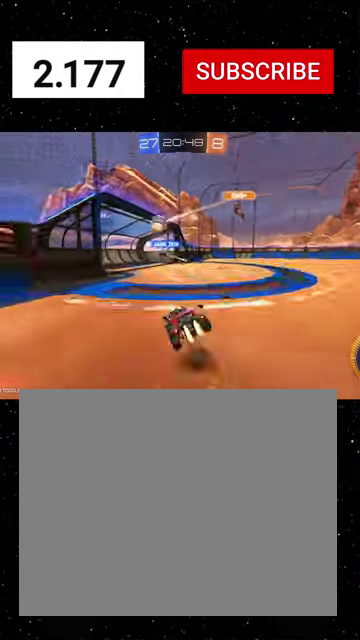
Gameplay with a controller (Xbox layout); each line is a JSON object with the inputs held at the frame after it. "events" lists button and stick changes between this image and that frame as [ms after this image, input, new state], when the widget could be followed in between. Not read: L2.
{"buttons": ["Y", "L1", "R1", "R2"], "left_stick": "down-right", "right_stick": "center"}
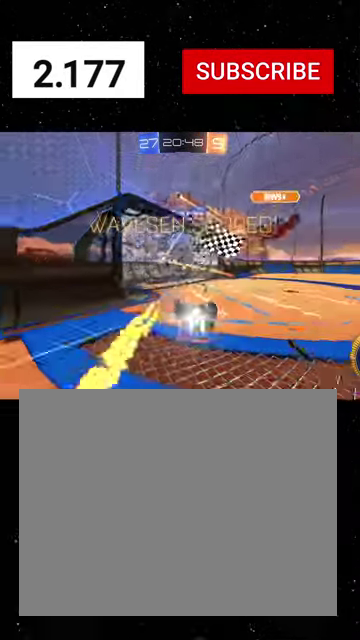
{"buttons": ["L1", "R2", "SELECT"], "left_stick": "right", "right_stick": "center", "events": [[33, "R1", "up"], [33, "Y", "up"], [100, "left_stick", "right"], [133, "Y", "down"], [233, "Y", "up"], [300, "SELECT", "down"]]}
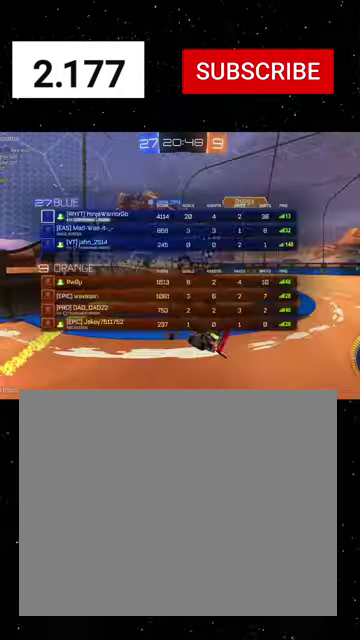
{"buttons": ["R2"], "left_stick": "right", "right_stick": "center", "events": [[467, "L1", "up"], [500, "SELECT", "up"]]}
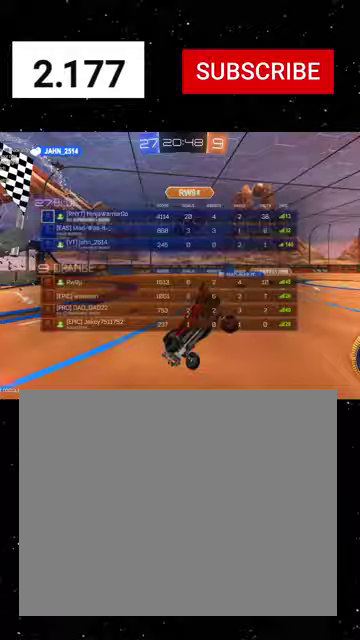
{"buttons": ["R1", "R2"], "left_stick": "center", "right_stick": "center", "events": [[100, "R1", "down"], [133, "Y", "down"], [133, "left_stick", "center"], [200, "Y", "up"], [267, "DPAD_LEFT", "down"], [333, "DPAD_LEFT", "up"], [400, "DPAD_UP", "down"], [467, "DPAD_UP", "up"]]}
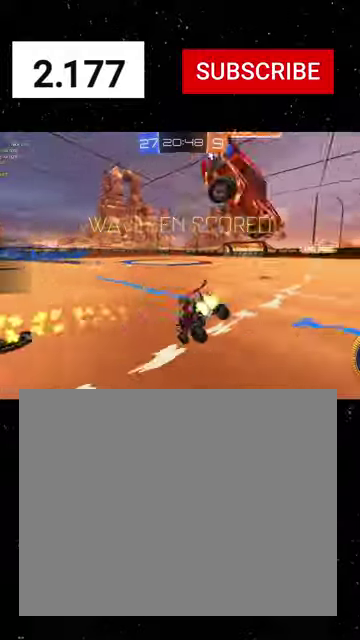
{"buttons": ["L1", "R1", "R2", "L3"], "left_stick": "down", "right_stick": "center", "events": [[67, "B", "down"], [67, "Y", "down"], [67, "left_stick", "right"], [133, "B", "up"], [133, "Y", "up"], [200, "L1", "down"], [267, "left_stick", "up-right"], [300, "A", "down"], [333, "A", "up"], [333, "L3", "down"], [367, "A", "down"], [400, "left_stick", "down-right"], [500, "A", "up"], [500, "left_stick", "down"]]}
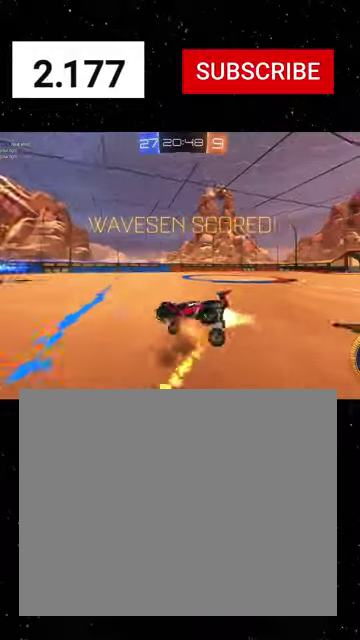
{"buttons": ["R2"], "left_stick": "down-right", "right_stick": "center", "events": [[33, "Y", "down"], [67, "Y", "up"], [133, "Y", "down"], [233, "Y", "up"], [300, "Y", "down"], [367, "L1", "up"], [433, "Y", "up"], [500, "L3", "up"], [500, "R1", "up"], [500, "left_stick", "down-right"]]}
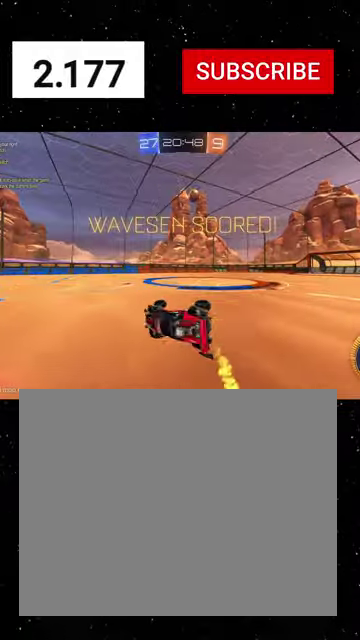
{"buttons": ["R2"], "left_stick": "up-right", "right_stick": "center", "events": [[133, "left_stick", "right"], [200, "left_stick", "up-right"]]}
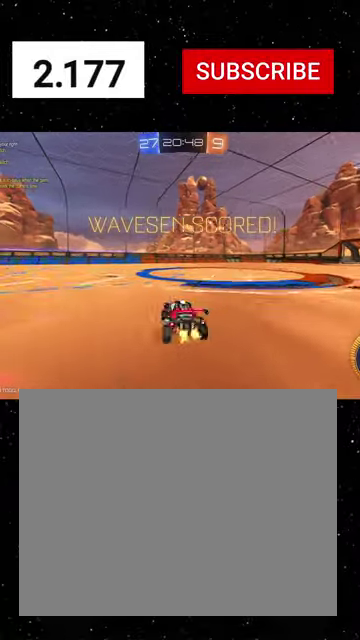
{"buttons": ["R2"], "left_stick": "up", "right_stick": "center", "events": [[67, "left_stick", "up"], [233, "R1", "down"], [300, "A", "down"], [367, "A", "up"], [433, "R1", "up"]]}
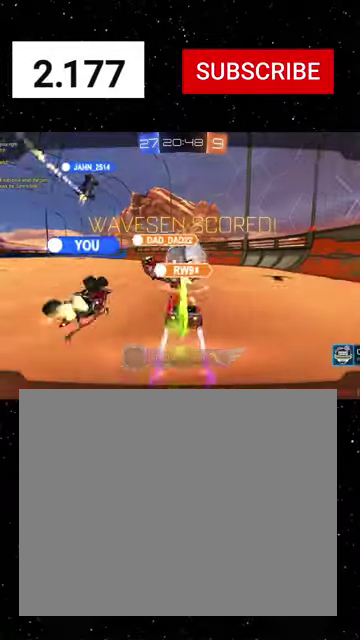
{"buttons": ["A", "R2"], "left_stick": "up", "right_stick": "center", "events": [[467, "A", "down"]]}
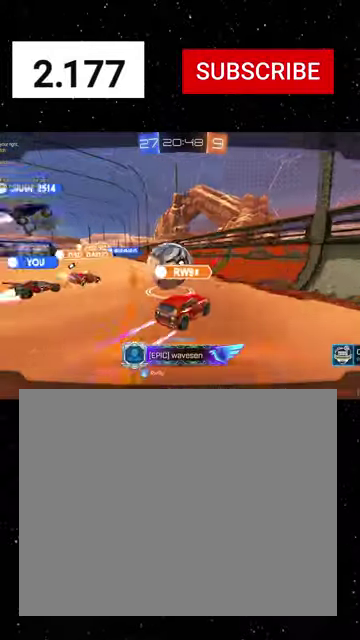
{"buttons": ["R2"], "left_stick": "center", "right_stick": "center", "events": [[67, "A", "up"], [267, "left_stick", "center"]]}
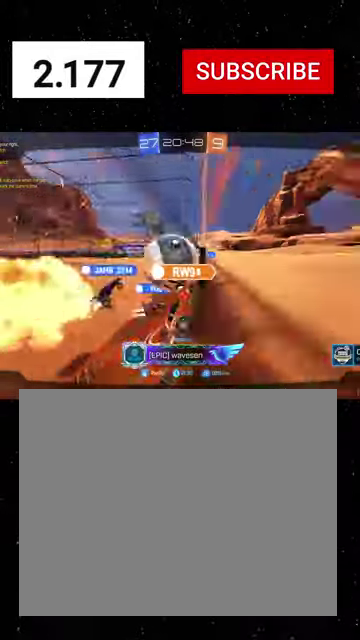
{"buttons": ["R2", "SELECT"], "left_stick": "center", "right_stick": "center", "events": [[167, "SELECT", "down"]]}
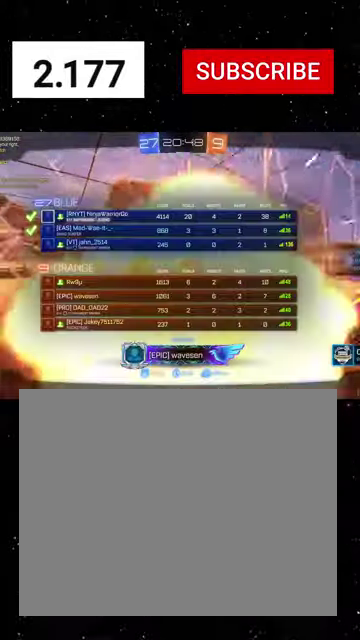
{"buttons": ["SELECT"], "left_stick": "center", "right_stick": "center", "events": [[367, "R2", "up"]]}
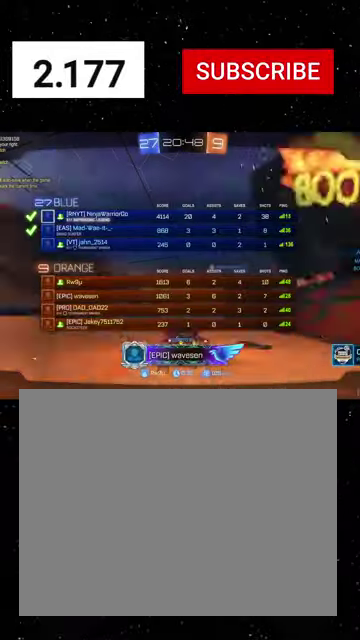
{"buttons": ["SELECT"], "left_stick": "center", "right_stick": "center", "events": []}
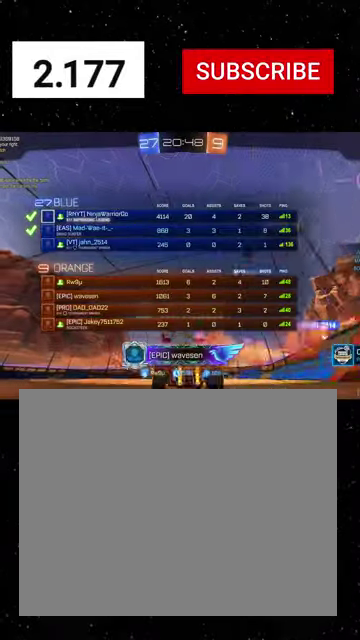
{"buttons": ["A", "SELECT"], "left_stick": "center", "right_stick": "center", "events": [[500, "A", "down"]]}
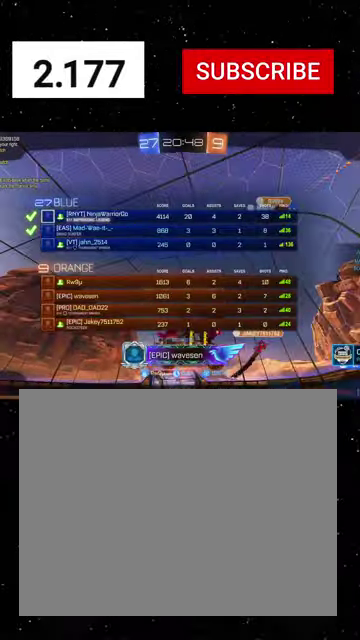
{"buttons": ["SELECT"], "left_stick": "center", "right_stick": "center", "events": [[33, "A", "up"], [133, "A", "down"], [233, "A", "up"]]}
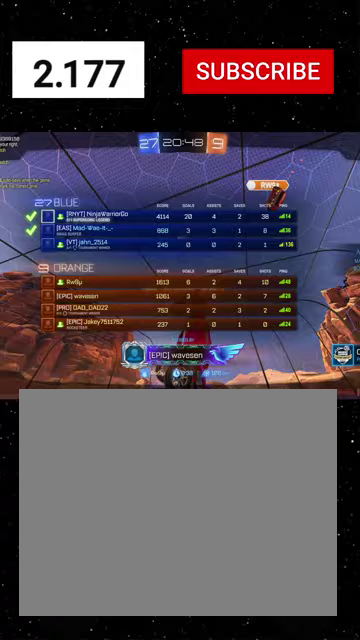
{"buttons": ["SELECT"], "left_stick": "center", "right_stick": "center", "events": []}
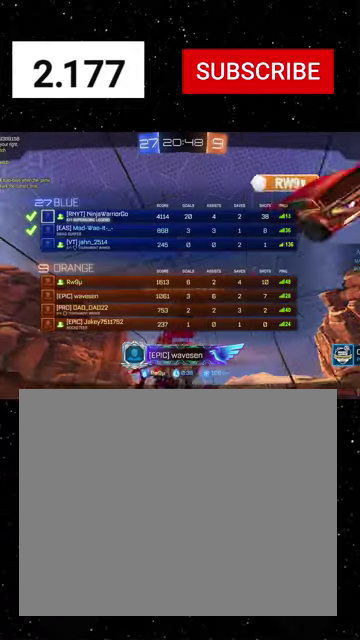
{"buttons": ["SELECT"], "left_stick": "center", "right_stick": "center", "events": []}
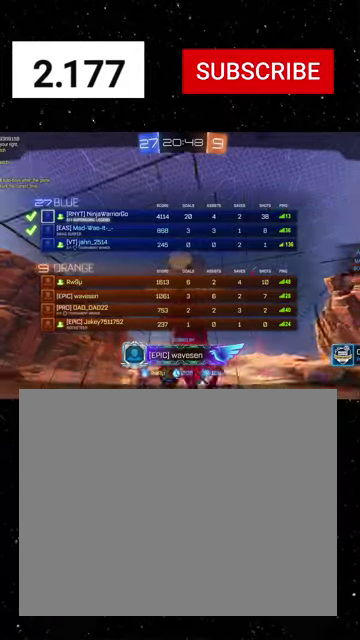
{"buttons": ["SELECT"], "left_stick": "center", "right_stick": "center", "events": []}
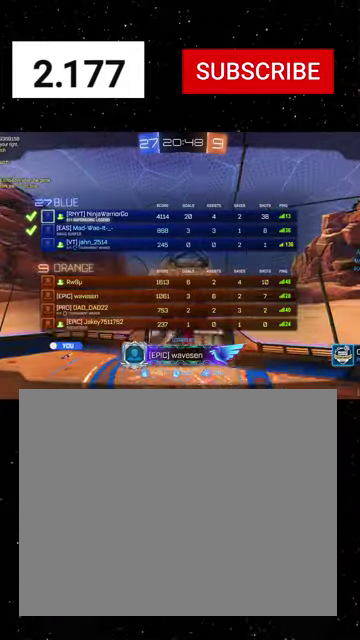
{"buttons": [], "left_stick": "center", "right_stick": "center", "events": [[167, "SELECT", "up"], [200, "A", "down"], [267, "A", "up"]]}
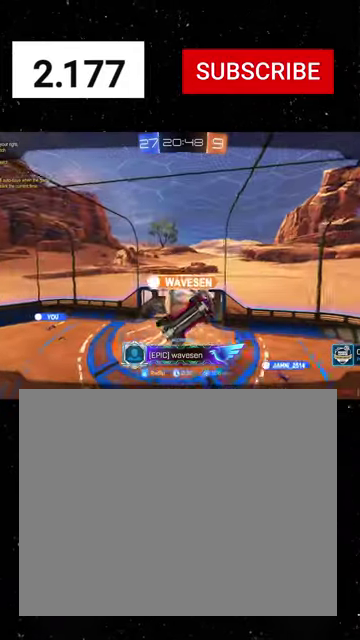
{"buttons": [], "left_stick": "center", "right_stick": "center", "events": []}
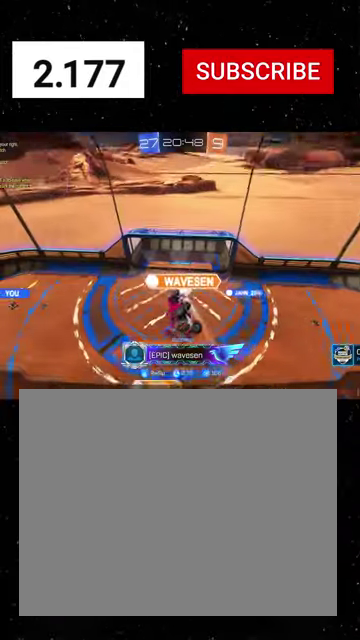
{"buttons": [], "left_stick": "center", "right_stick": "center", "events": []}
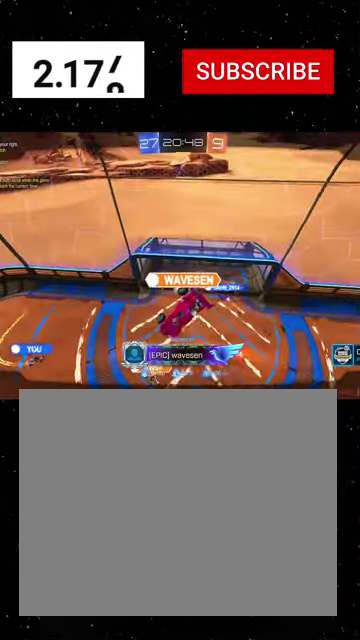
{"buttons": [], "left_stick": "center", "right_stick": "center", "events": []}
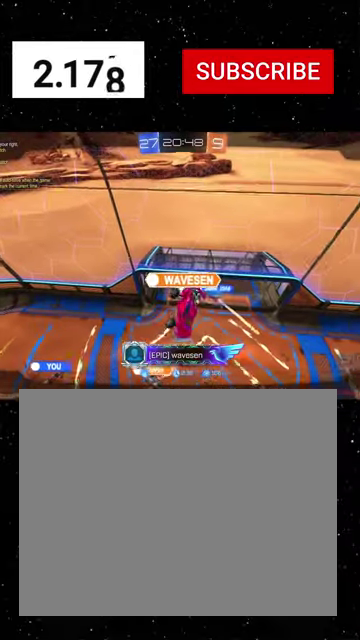
{"buttons": [], "left_stick": "center", "right_stick": "center", "events": []}
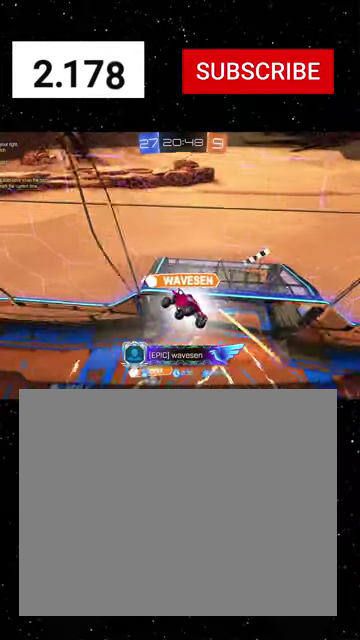
{"buttons": [], "left_stick": "center", "right_stick": "center", "events": []}
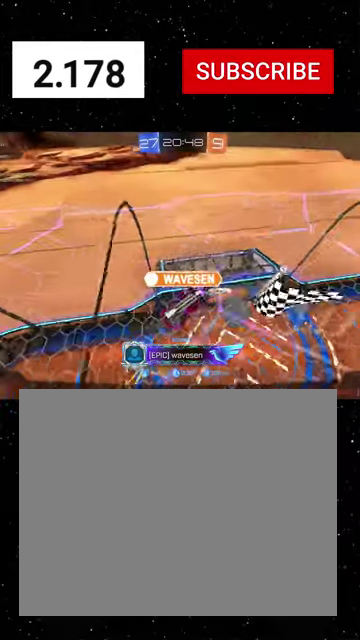
{"buttons": [], "left_stick": "center", "right_stick": "center", "events": []}
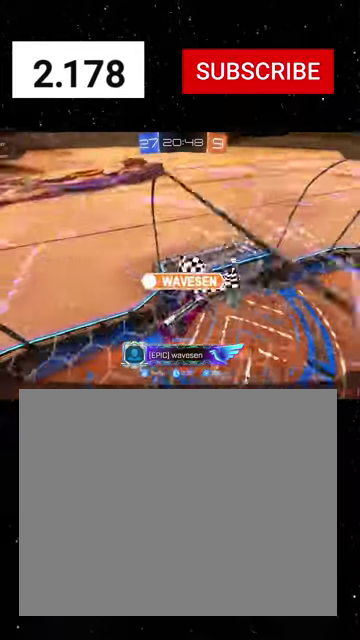
{"buttons": [], "left_stick": "center", "right_stick": "center", "events": []}
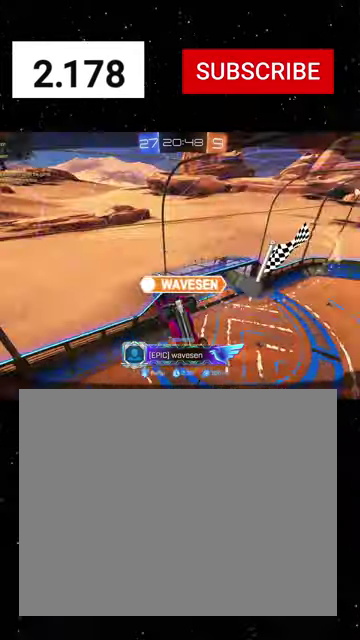
{"buttons": [], "left_stick": "center", "right_stick": "center", "events": []}